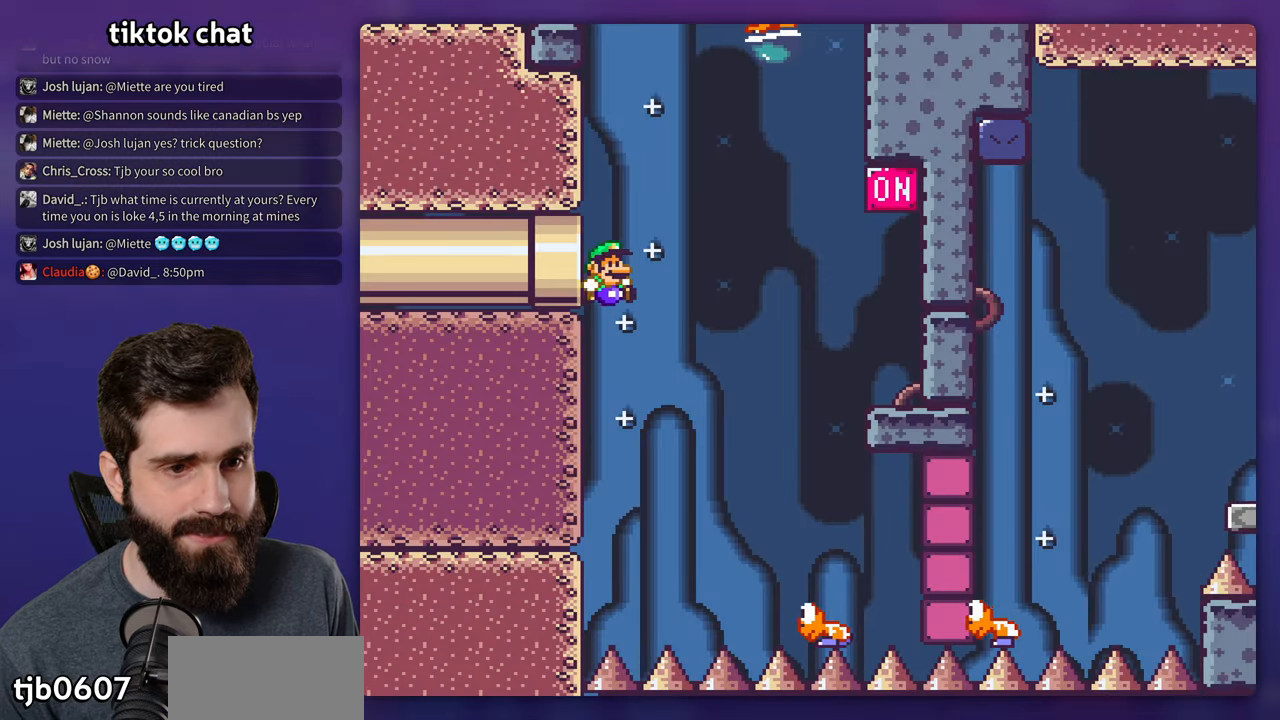
Gameplay with a controller (Nintendo layout); each line is a JSON object with the inputs held at the frame after it. "events" lists button and stick changes between this image and that frame as [ms after this image, input, new state], when the widget could be followed in between. Not read: L3 R3.
{"buttons": ["B", "Y", "DPAD_LEFT"], "events": [[433, "DPAD_LEFT", "down"], [433, "DPAD_RIGHT", "up"]]}
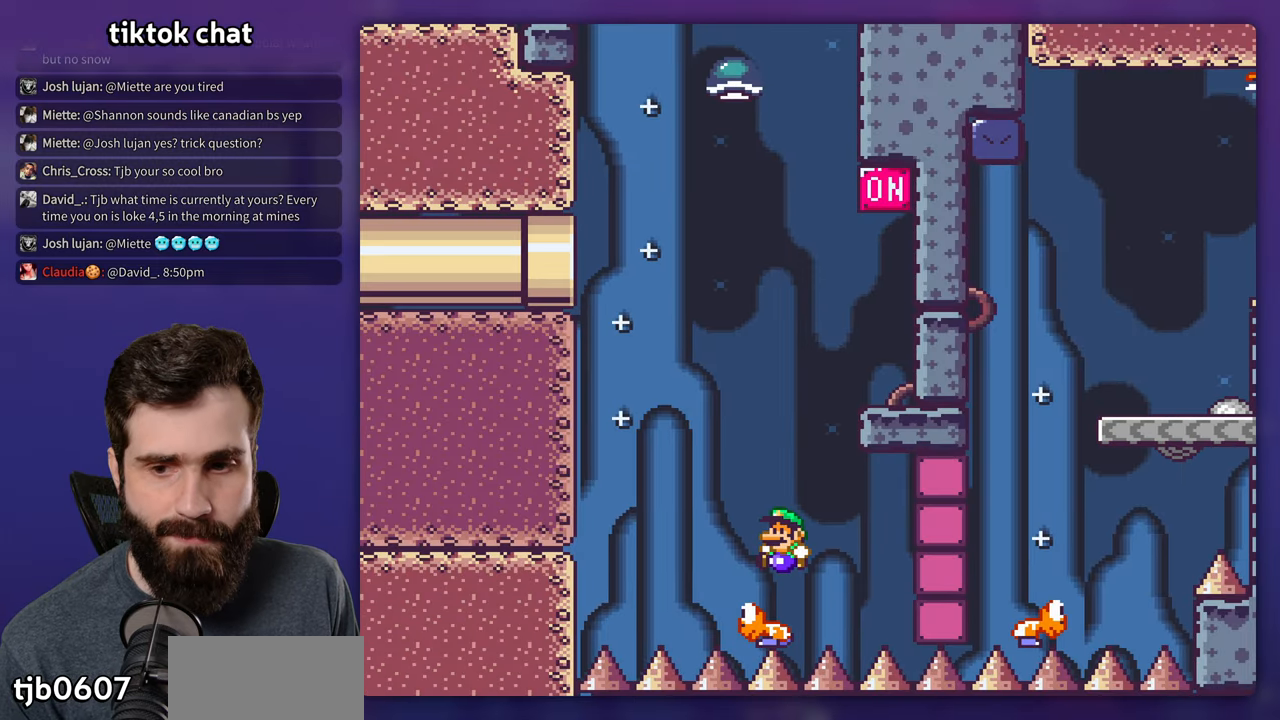
{"buttons": ["Y", "DPAD_RIGHT"], "events": [[100, "DPAD_LEFT", "up"], [100, "DPAD_RIGHT", "down"], [500, "B", "up"]]}
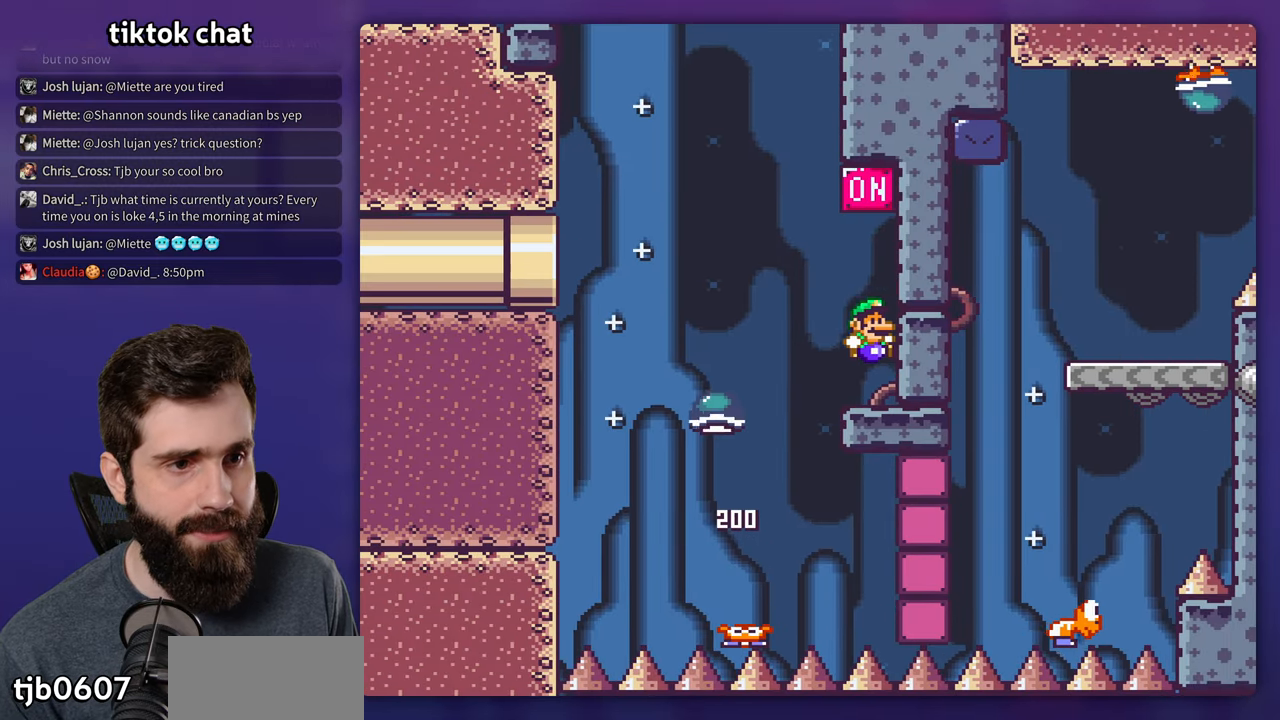
{"buttons": ["B", "Y", "DPAD_LEFT"], "events": [[33, "DPAD_RIGHT", "up"], [333, "B", "down"], [433, "DPAD_LEFT", "down"]]}
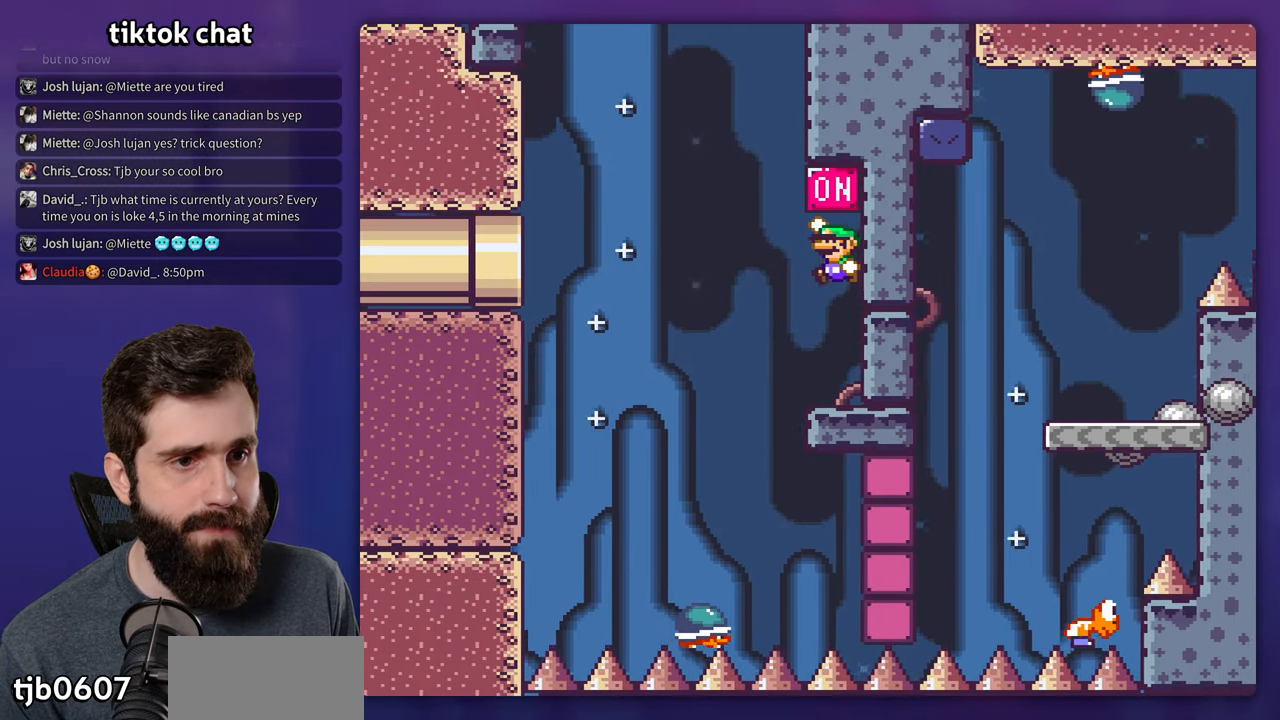
{"buttons": ["Y", "DPAD_RIGHT"], "events": [[183, "DPAD_LEFT", "up"], [367, "DPAD_RIGHT", "down"], [500, "B", "up"]]}
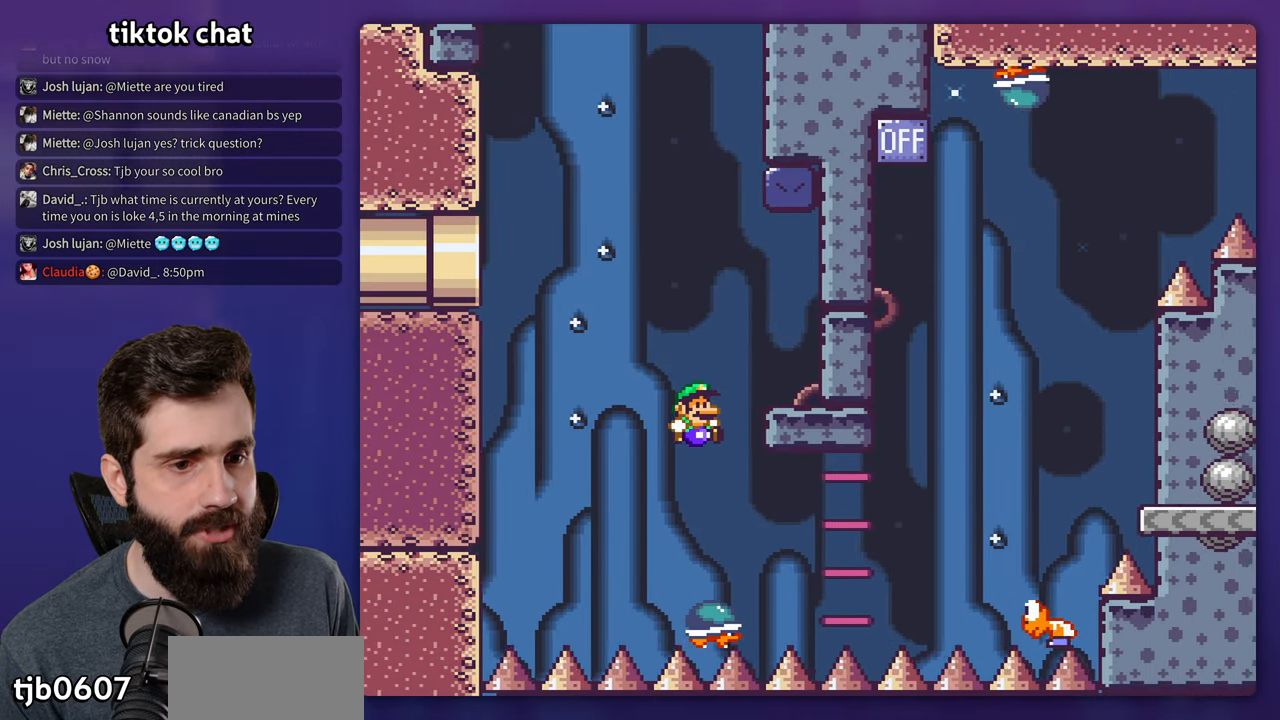
{"buttons": ["B", "Y", "DPAD_RIGHT"], "events": [[283, "B", "down"]]}
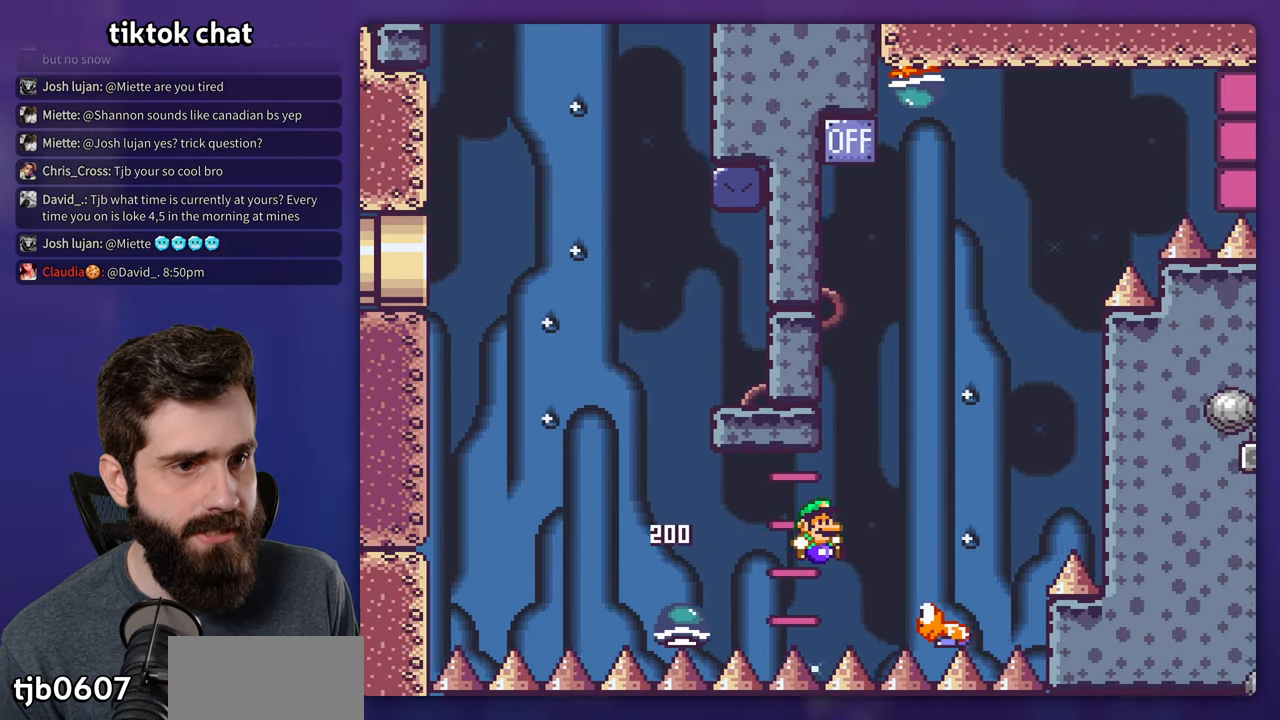
{"buttons": ["B", "Y"], "events": [[333, "DPAD_RIGHT", "up"], [367, "DPAD_LEFT", "down"], [483, "DPAD_LEFT", "up"]]}
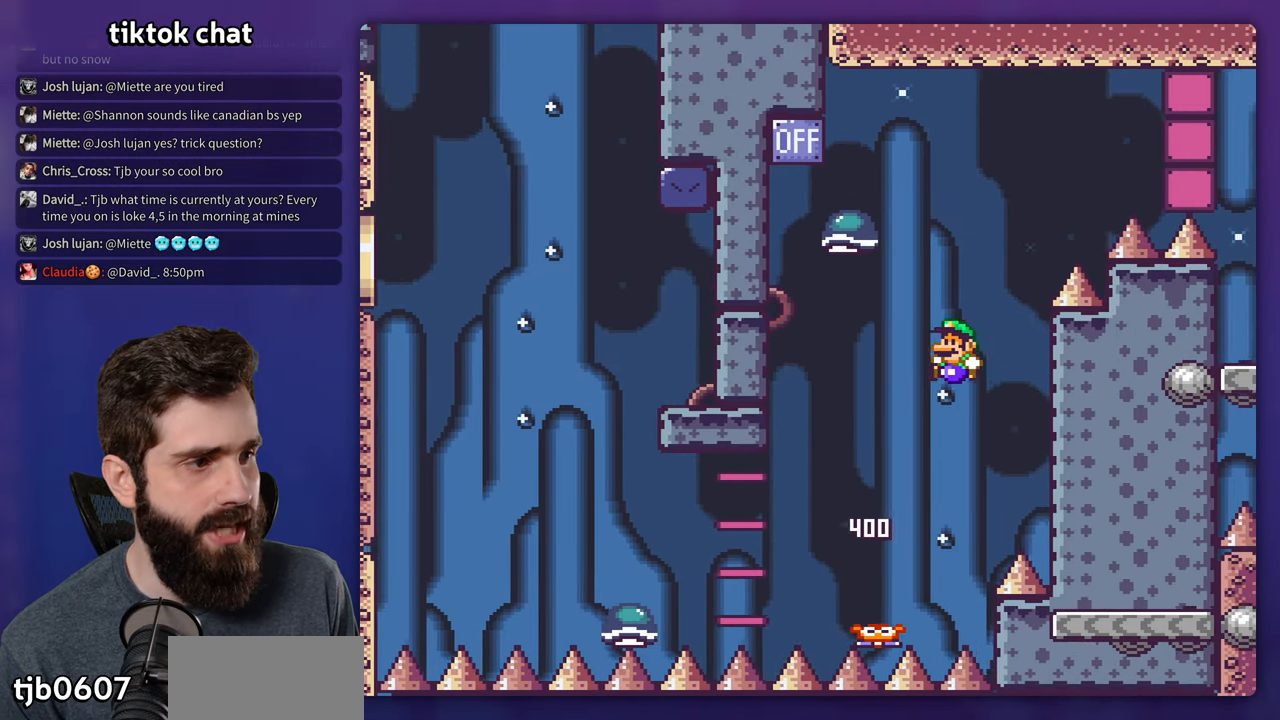
{"buttons": ["B", "Y"], "events": [[183, "DPAD_LEFT", "down"], [433, "DPAD_LEFT", "up"]]}
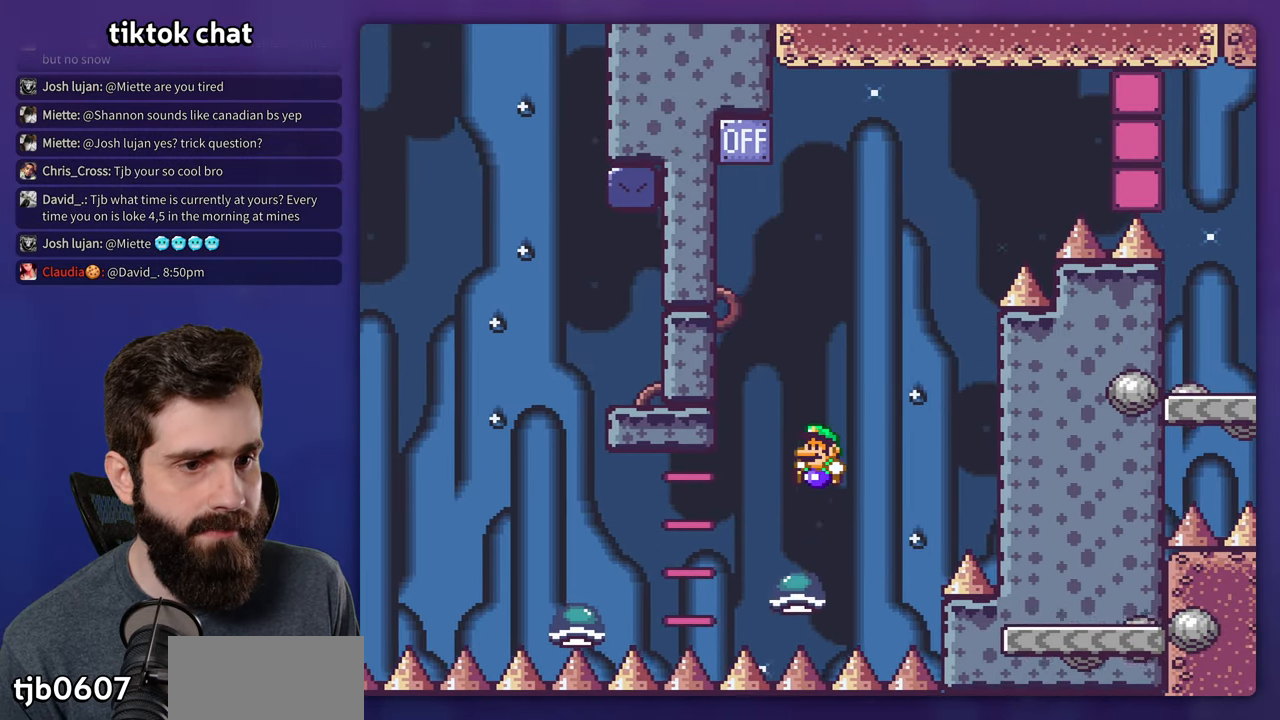
{"buttons": ["B", "Y"], "events": [[67, "DPAD_RIGHT", "down"], [200, "DPAD_RIGHT", "up"]]}
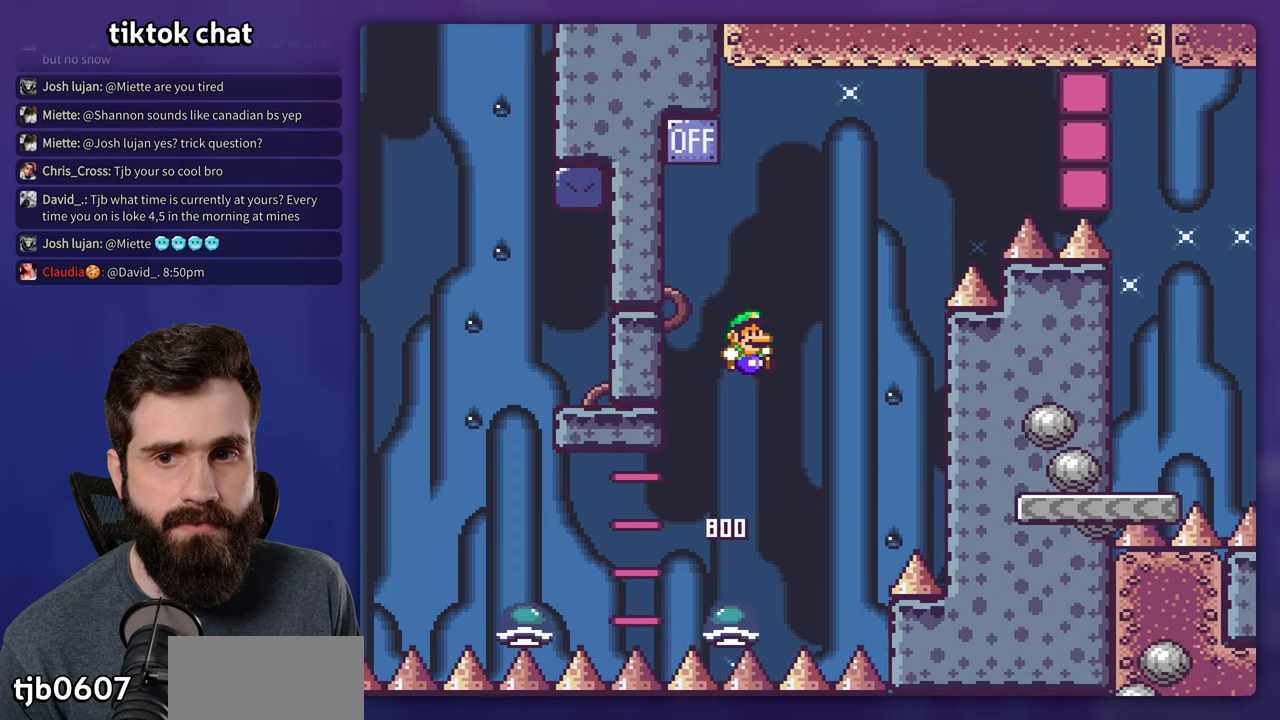
{"buttons": ["B", "Y", "DPAD_LEFT"], "events": [[17, "DPAD_RIGHT", "down"], [467, "DPAD_RIGHT", "up"], [484, "DPAD_LEFT", "down"]]}
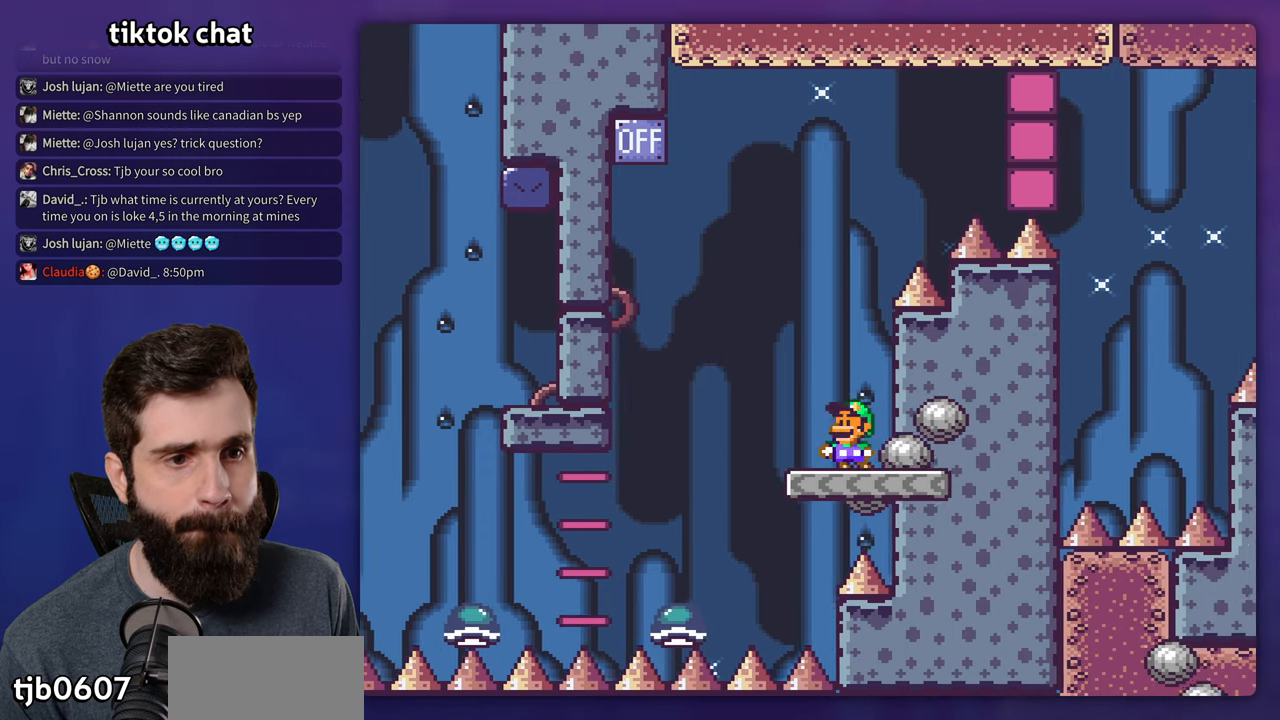
{"buttons": ["B", "Y"], "events": [[67, "B", "up"], [400, "B", "down"], [500, "DPAD_LEFT", "up"]]}
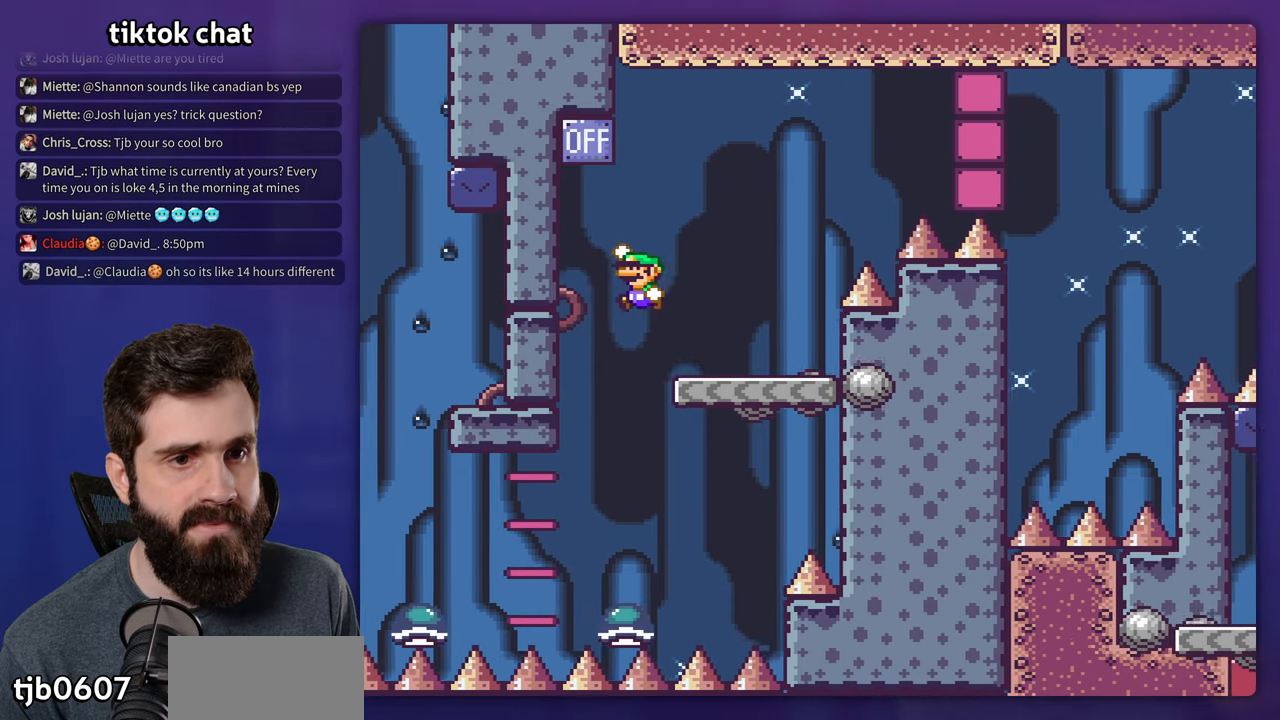
{"buttons": ["Y", "DPAD_RIGHT"], "events": [[84, "DPAD_RIGHT", "down"], [450, "B", "up"]]}
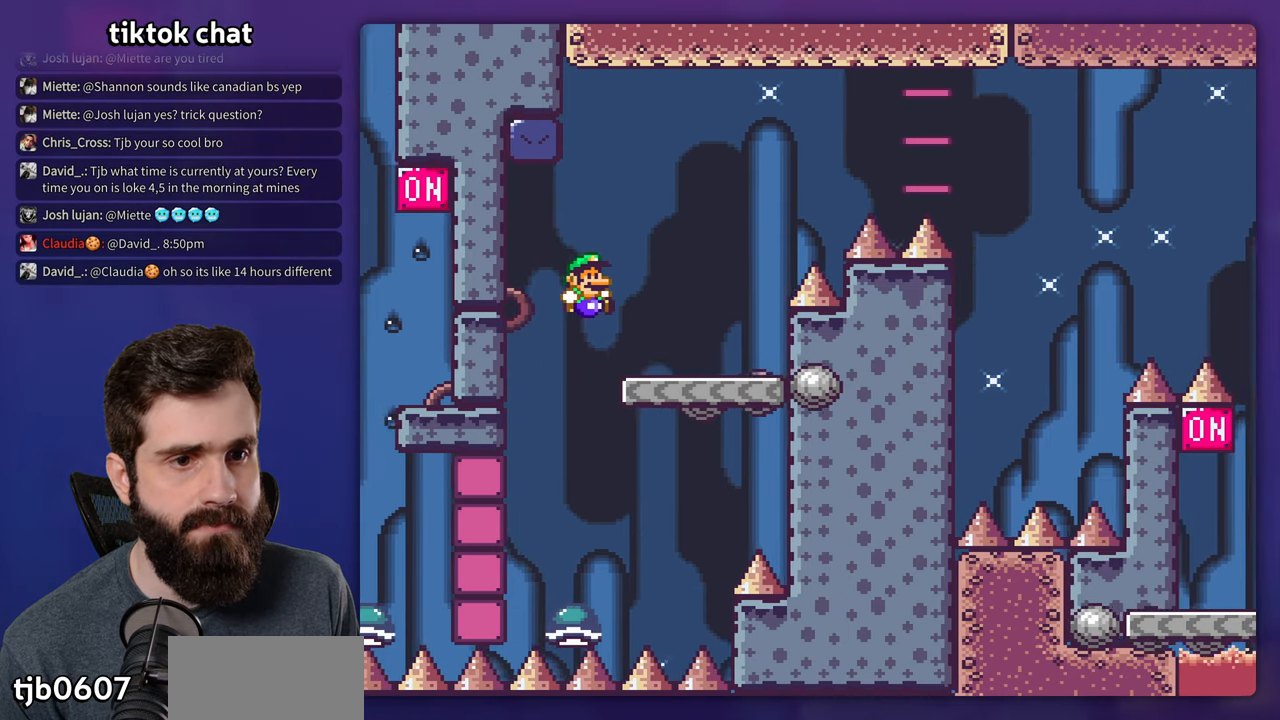
{"buttons": ["B", "Y", "DPAD_RIGHT"], "events": [[134, "B", "down"]]}
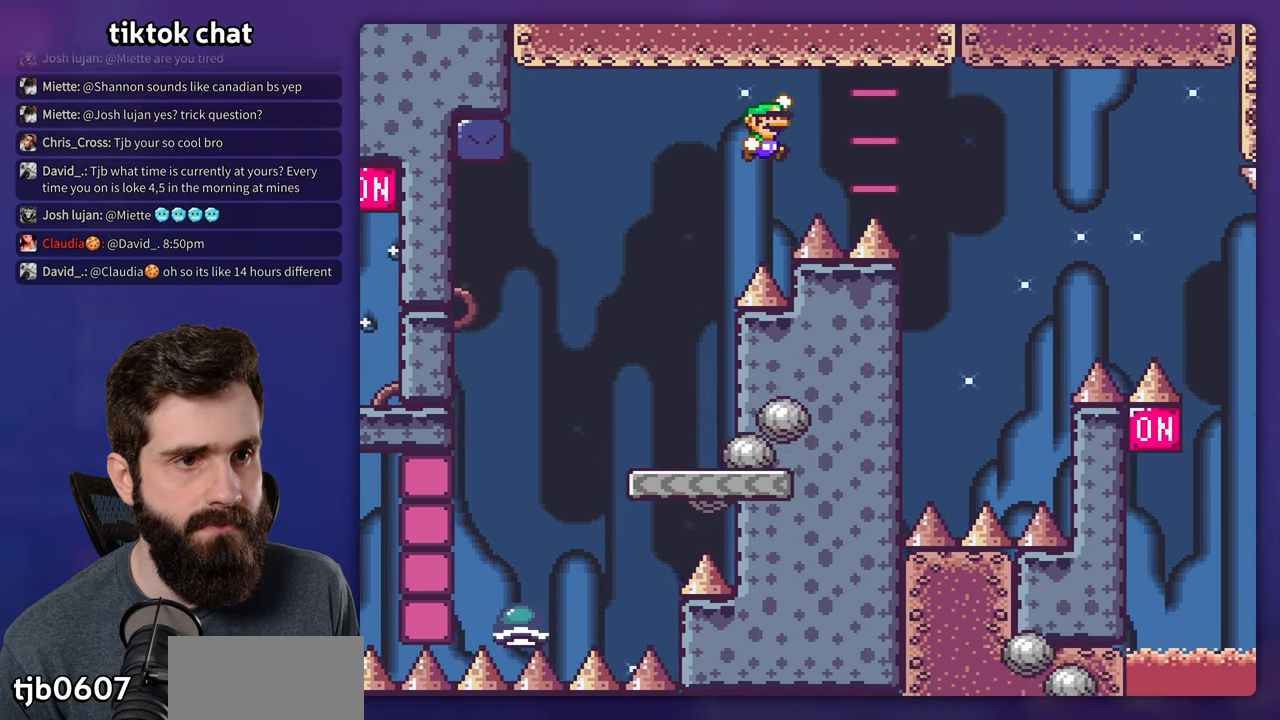
{"buttons": ["B", "Y", "DPAD_LEFT"], "events": [[367, "DPAD_RIGHT", "up"], [384, "DPAD_LEFT", "down"]]}
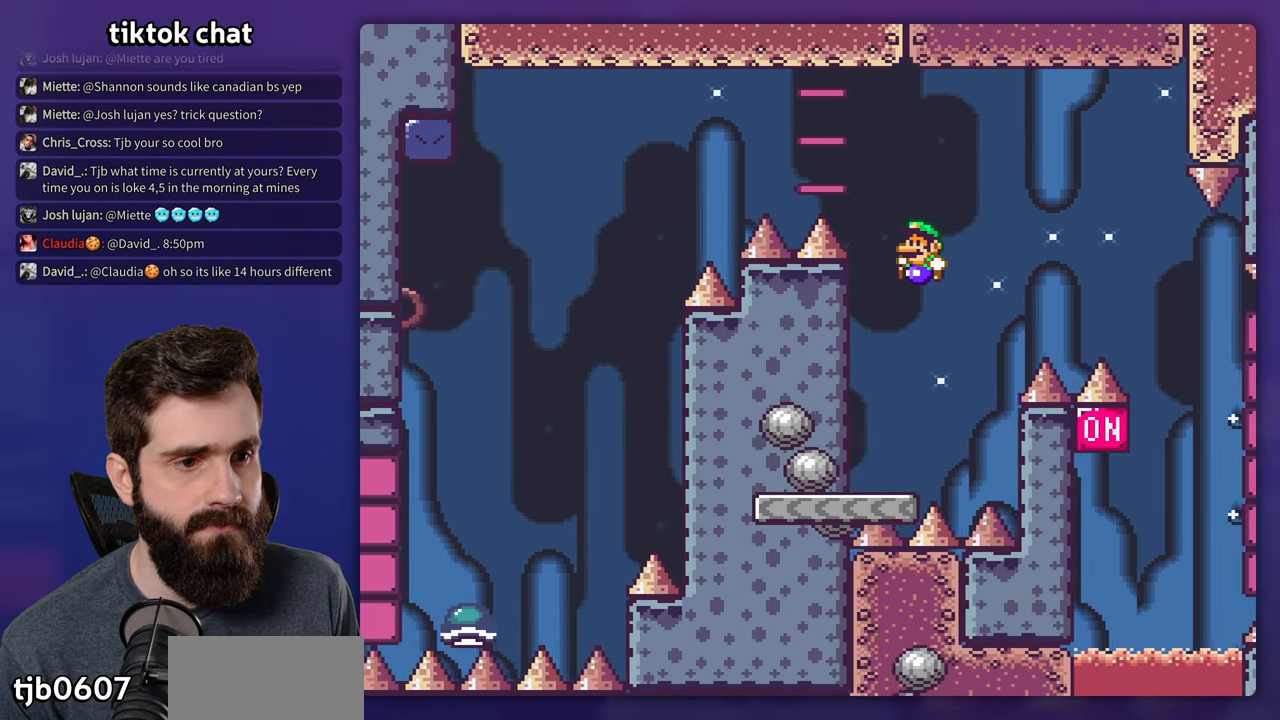
{"buttons": ["Y"], "events": [[217, "DPAD_LEFT", "up"], [334, "B", "up"], [334, "DPAD_RIGHT", "down"], [384, "DPAD_RIGHT", "up"]]}
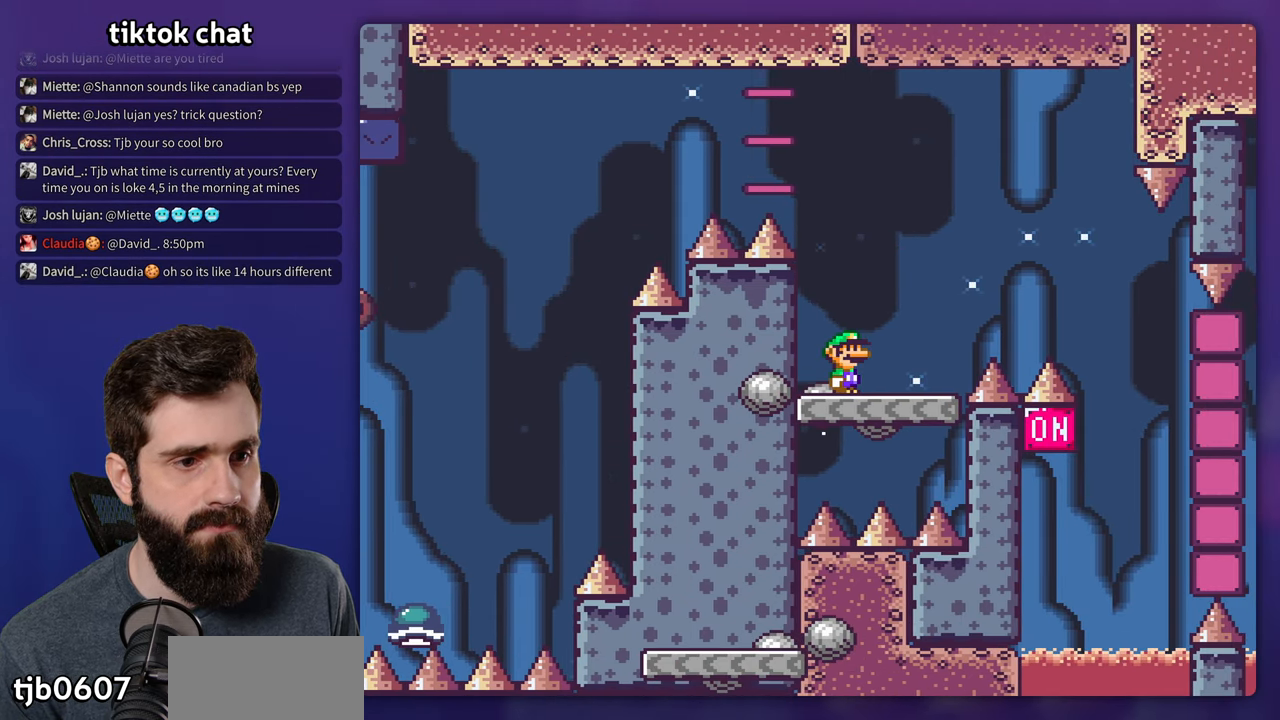
{"buttons": ["Y"], "events": []}
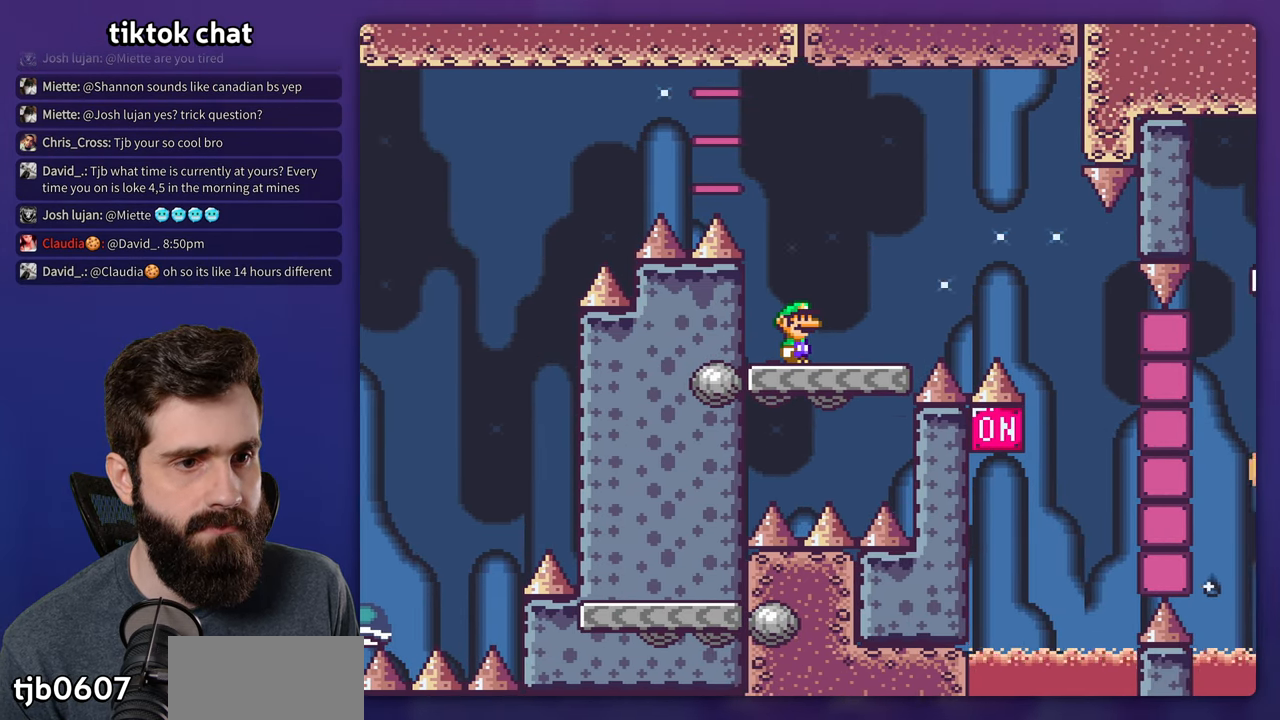
{"buttons": ["Y", "DPAD_RIGHT"], "events": [[334, "DPAD_RIGHT", "down"]]}
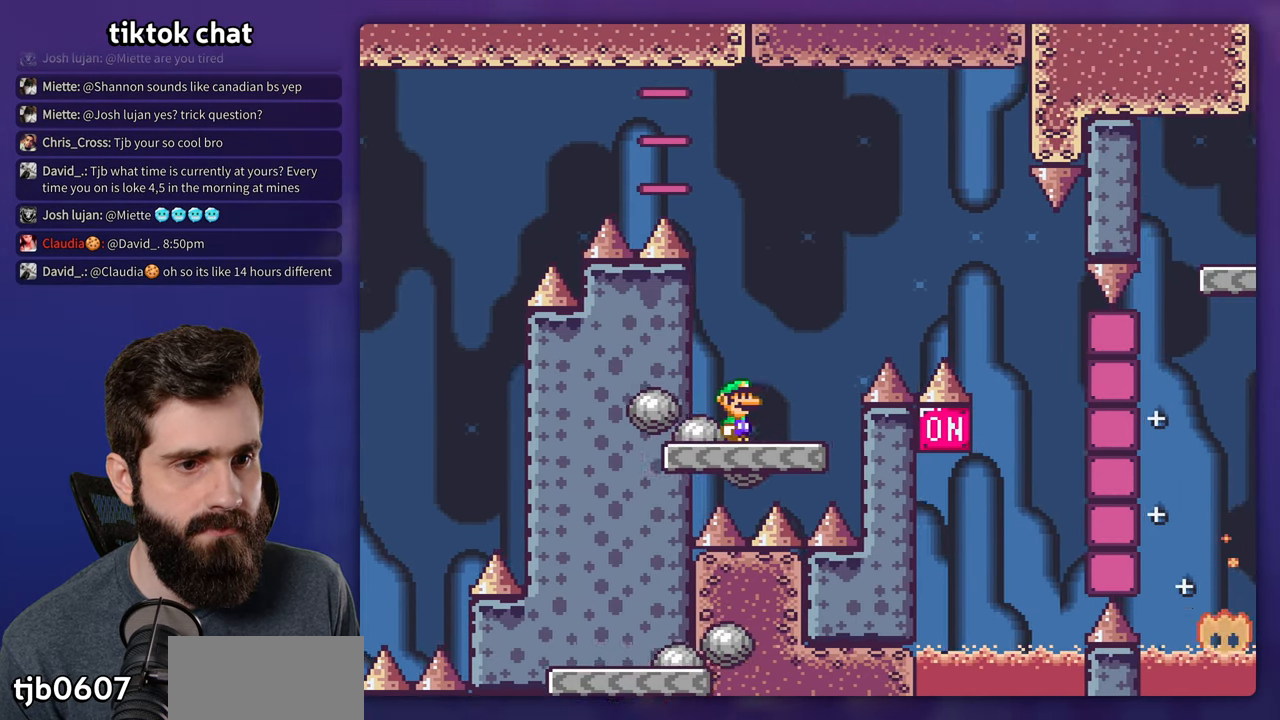
{"buttons": ["B", "Y", "DPAD_RIGHT"], "events": [[134, "B", "down"], [184, "DPAD_RIGHT", "up"], [200, "DPAD_LEFT", "down"], [300, "DPAD_LEFT", "up"], [334, "DPAD_RIGHT", "down"]]}
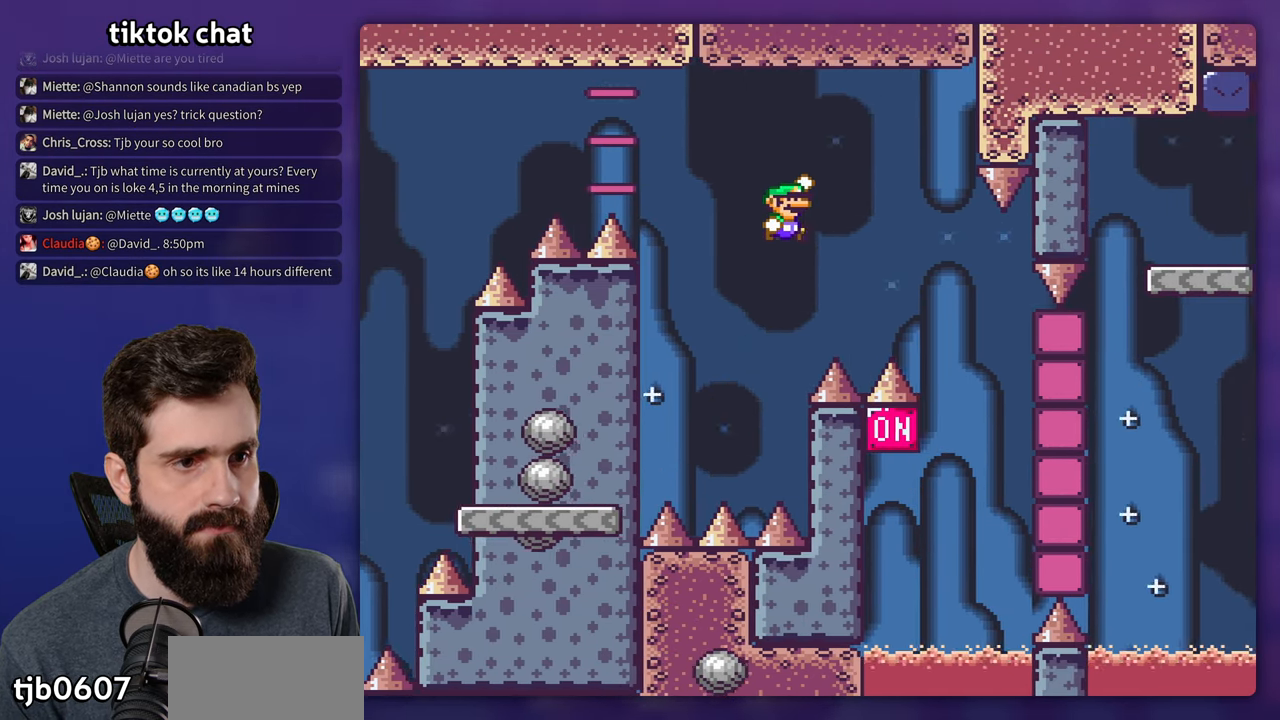
{"buttons": ["Y", "DPAD_LEFT"], "events": [[384, "B", "up"], [384, "DPAD_RIGHT", "up"], [400, "DPAD_LEFT", "down"]]}
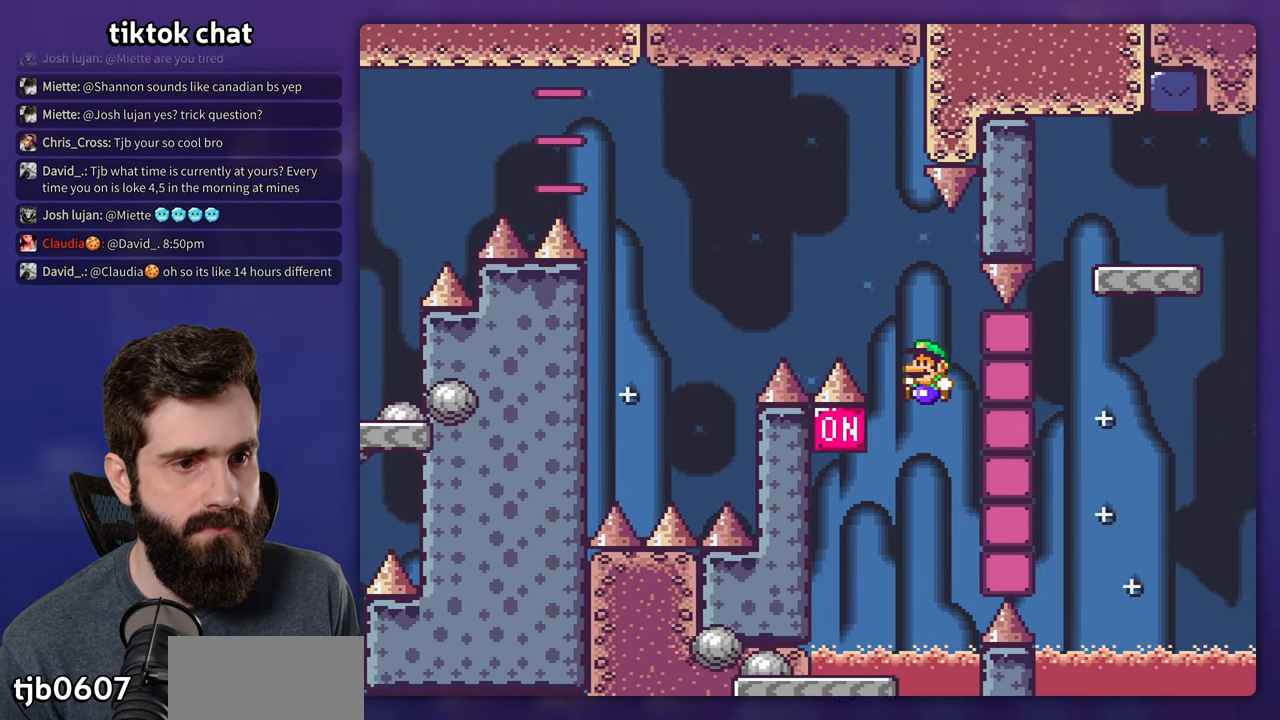
{"buttons": ["Y", "DPAD_RIGHT"], "events": [[333, "B", "down"], [366, "DPAD_LEFT", "up"], [466, "DPAD_RIGHT", "down"], [500, "B", "up"]]}
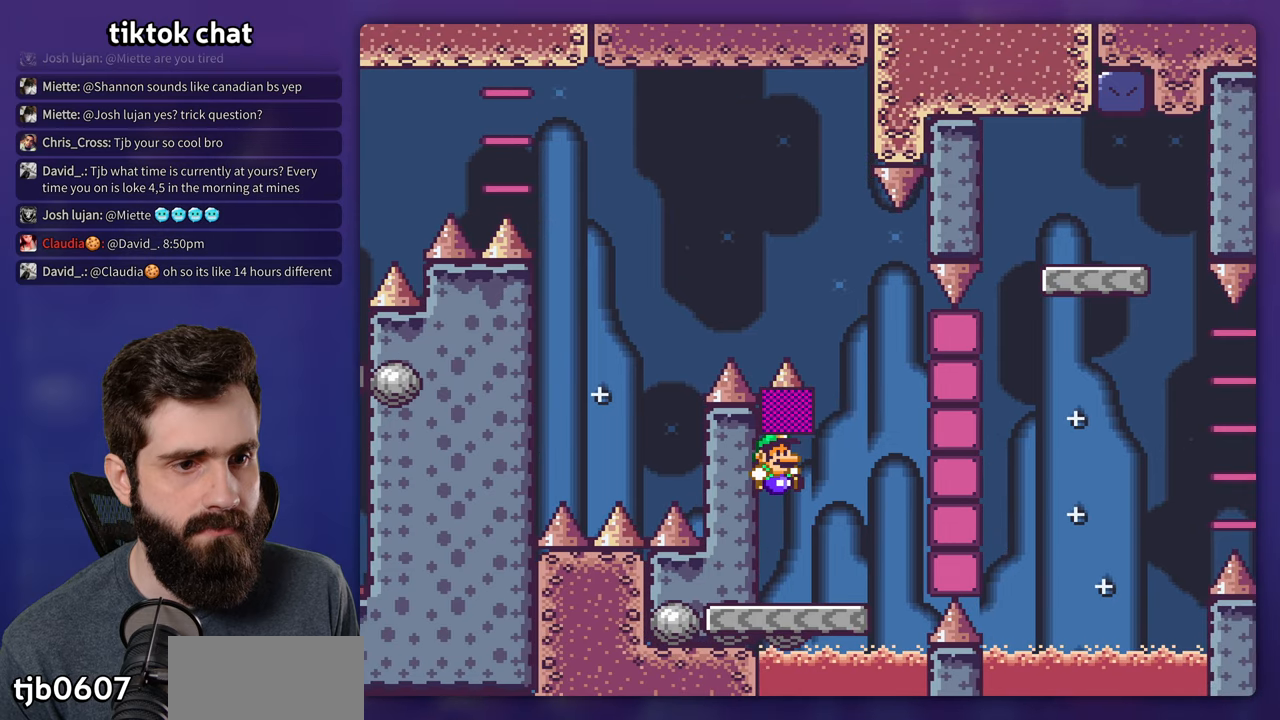
{"buttons": ["A", "X", "DPAD_RIGHT"], "events": [[33, "Y", "up"], [66, "X", "down"], [333, "A", "down"]]}
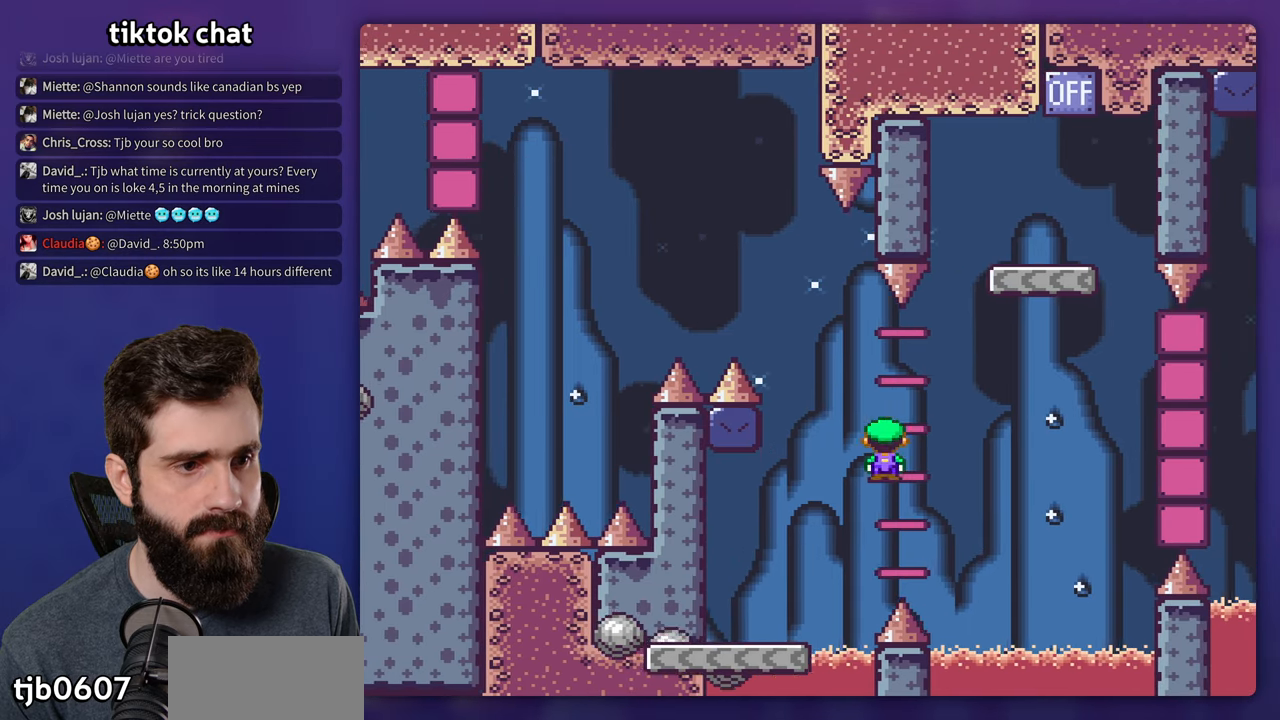
{"buttons": ["A", "X"], "events": [[266, "DPAD_LEFT", "down"], [266, "DPAD_RIGHT", "up"], [433, "DPAD_LEFT", "up"]]}
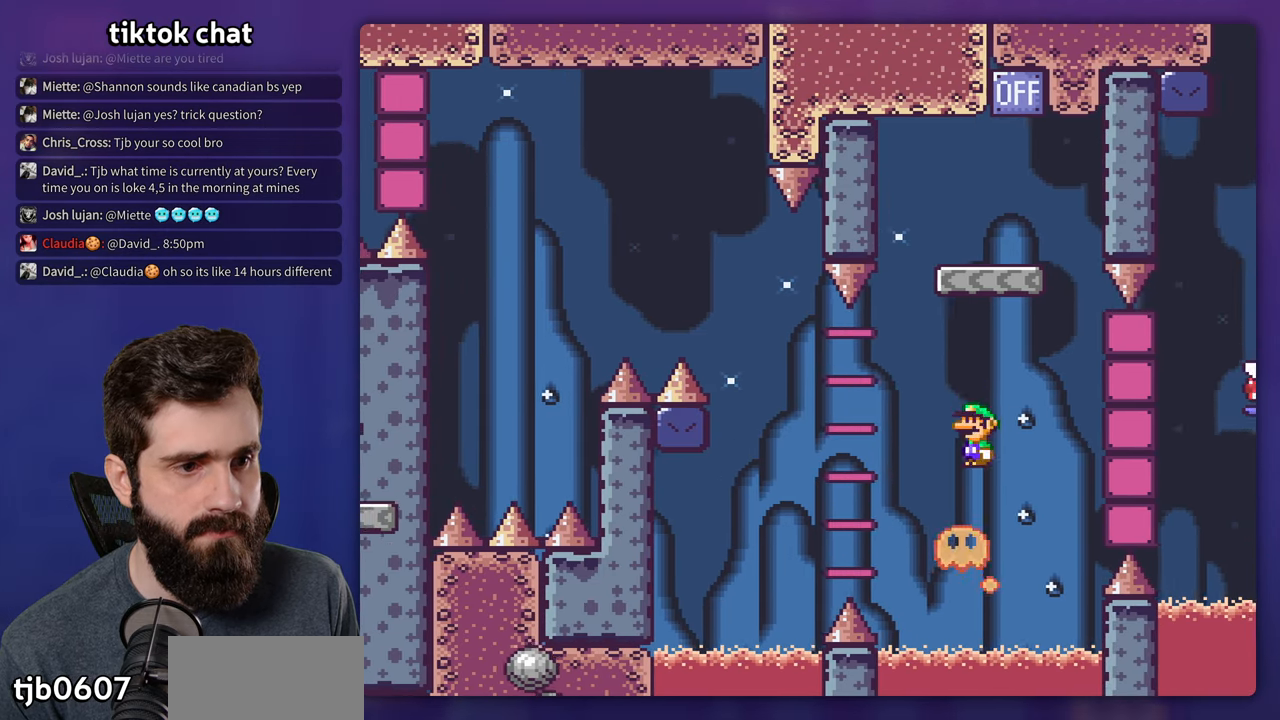
{"buttons": ["A", "X", "DPAD_RIGHT"], "events": [[466, "DPAD_RIGHT", "down"]]}
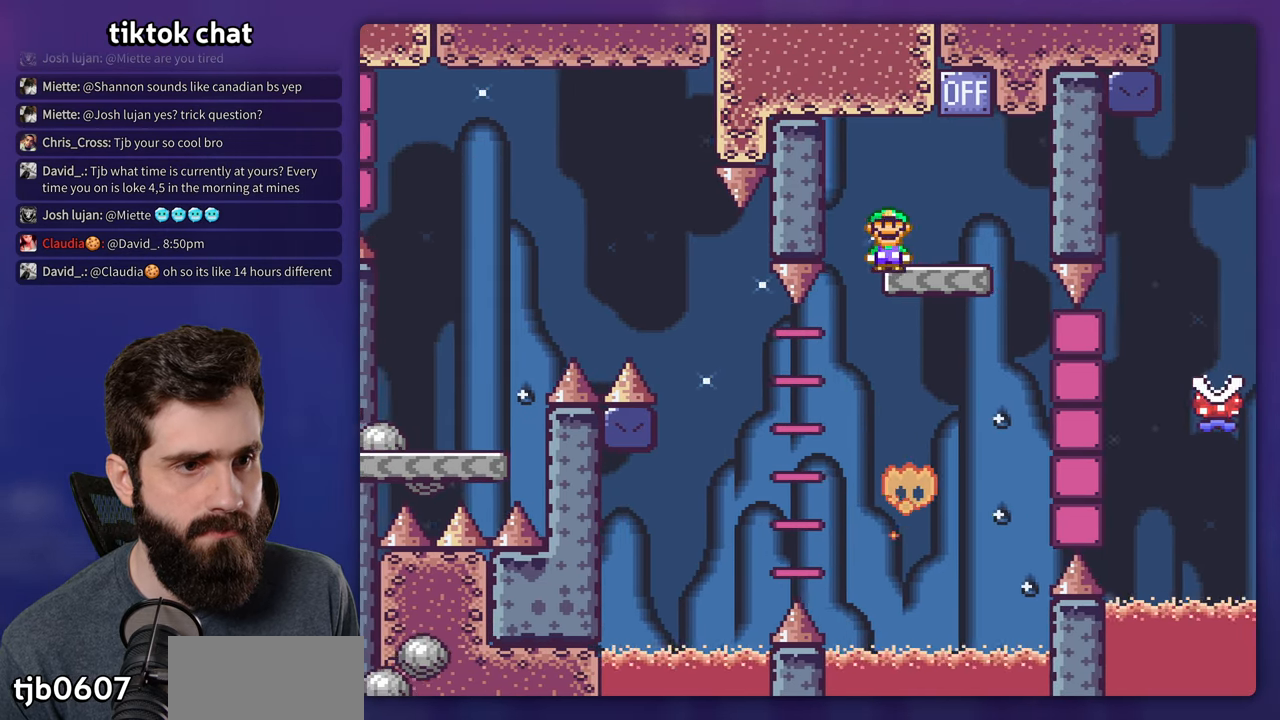
{"buttons": ["X"], "events": [[100, "A", "up"], [150, "X", "up"], [150, "Y", "down"], [200, "B", "down"], [266, "DPAD_LEFT", "down"], [266, "DPAD_RIGHT", "up"], [366, "B", "up"], [366, "X", "down"], [366, "Y", "up"], [450, "DPAD_LEFT", "up"]]}
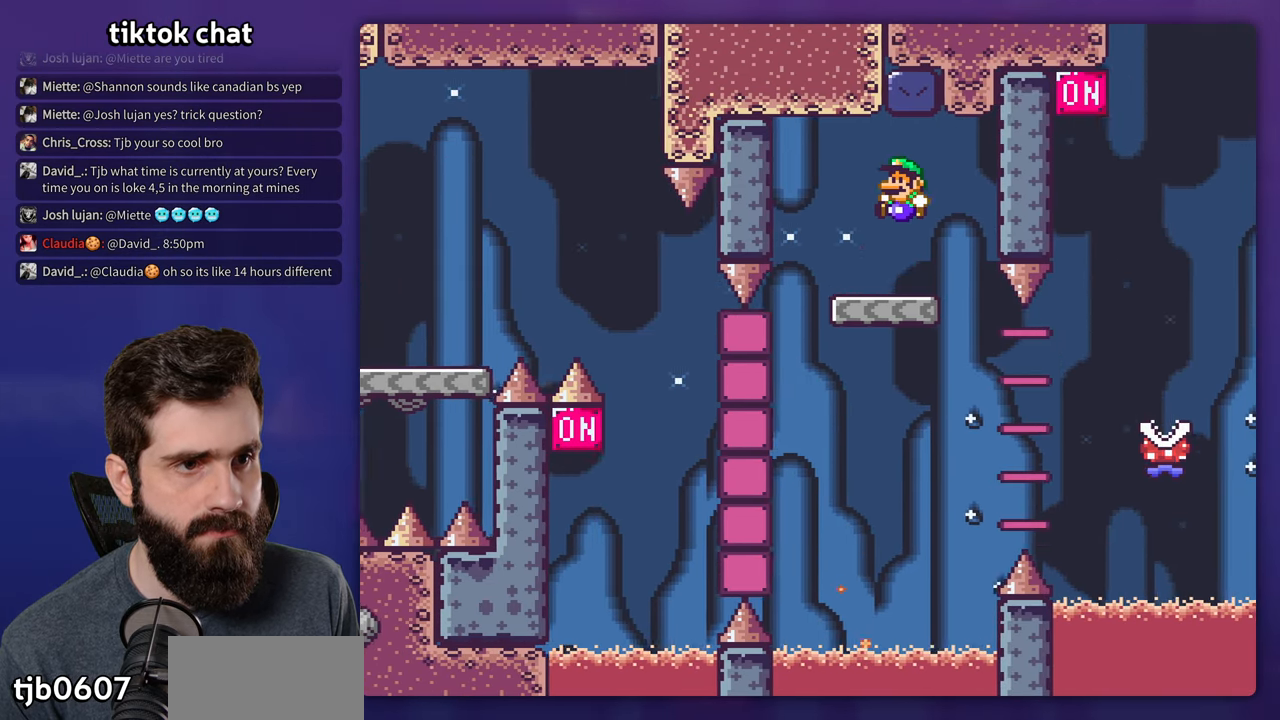
{"buttons": ["A", "X", "DPAD_RIGHT"], "events": [[333, "DPAD_RIGHT", "down"], [500, "A", "down"]]}
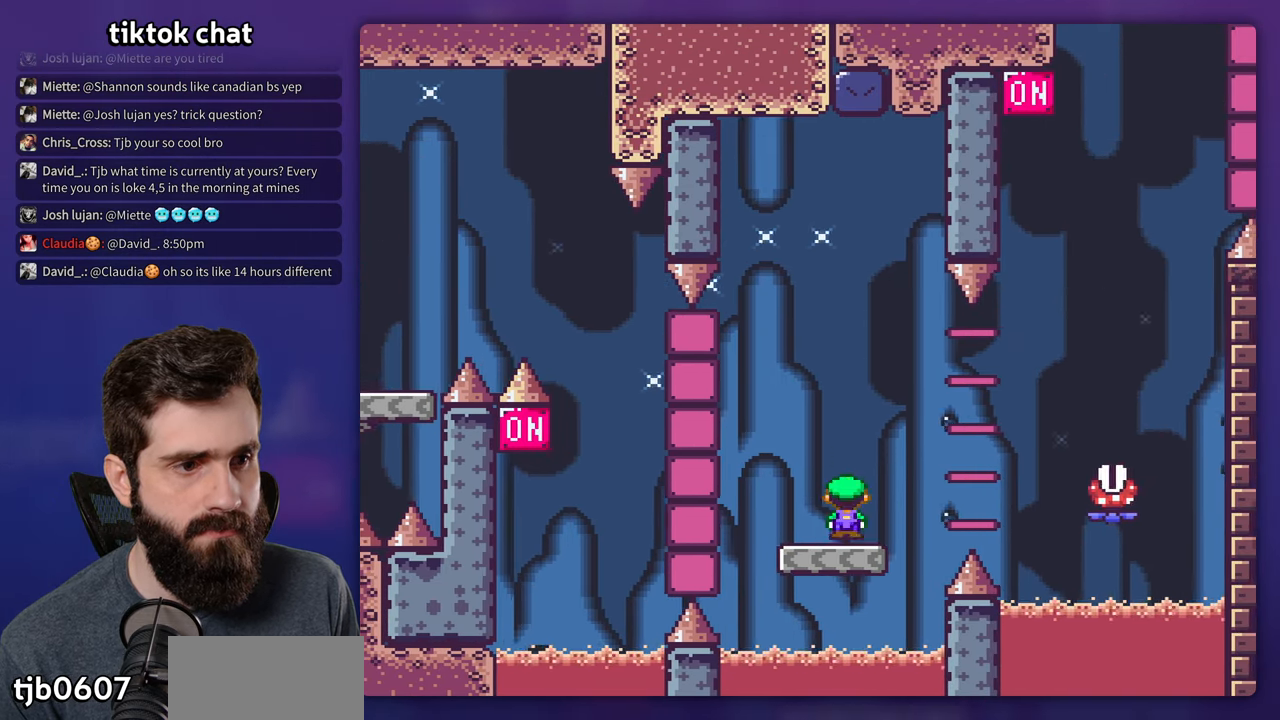
{"buttons": ["A", "X", "DPAD_RIGHT"], "events": [[100, "A", "up"], [266, "A", "down"]]}
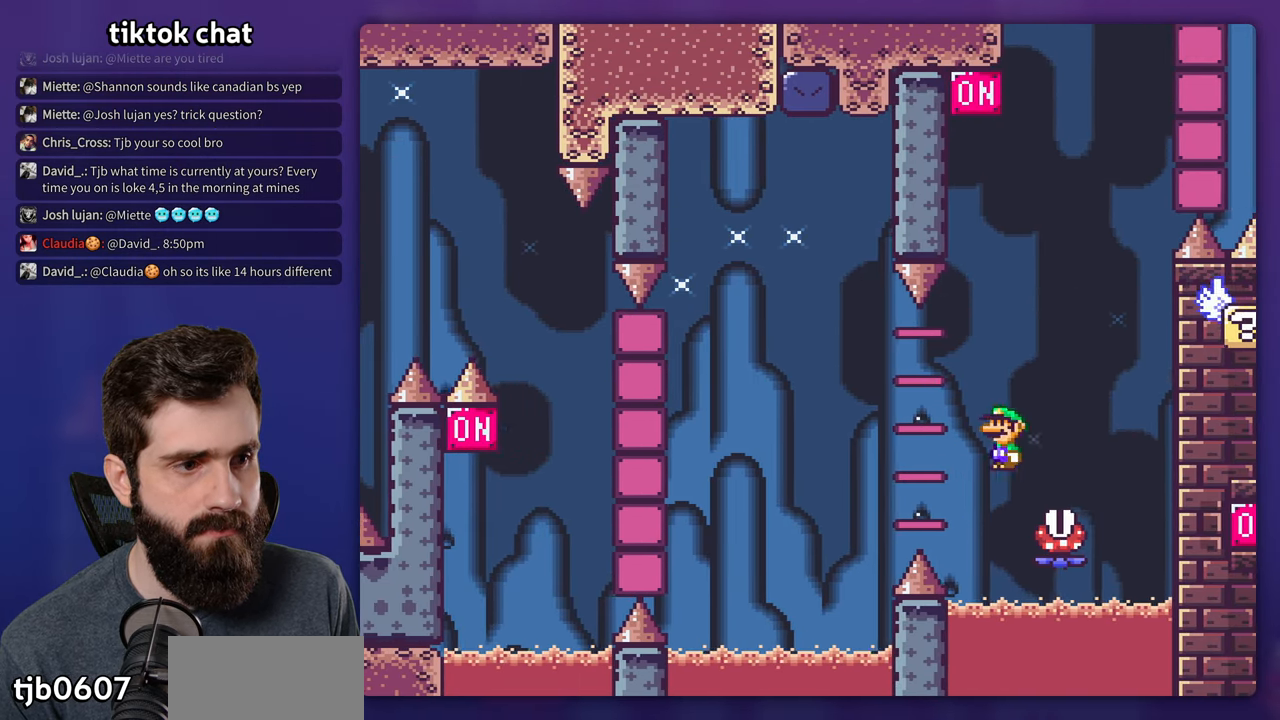
{"buttons": ["X", "DPAD_RIGHT"], "events": [[100, "DPAD_RIGHT", "up"], [133, "DPAD_LEFT", "down"], [250, "DPAD_LEFT", "up"], [433, "DPAD_RIGHT", "down"], [500, "A", "up"]]}
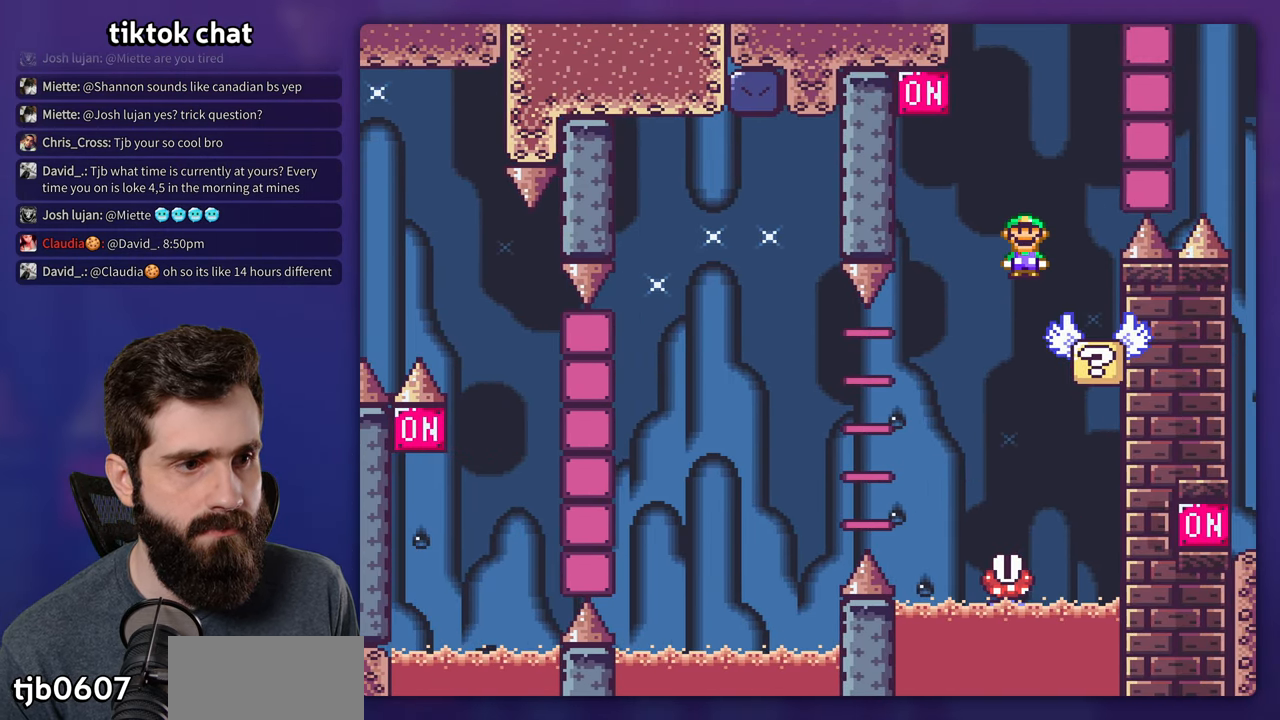
{"buttons": ["B", "Y"], "events": [[66, "X", "up"], [66, "Y", "down"], [150, "DPAD_LEFT", "down"], [150, "DPAD_RIGHT", "up"], [416, "B", "down"], [500, "DPAD_LEFT", "up"]]}
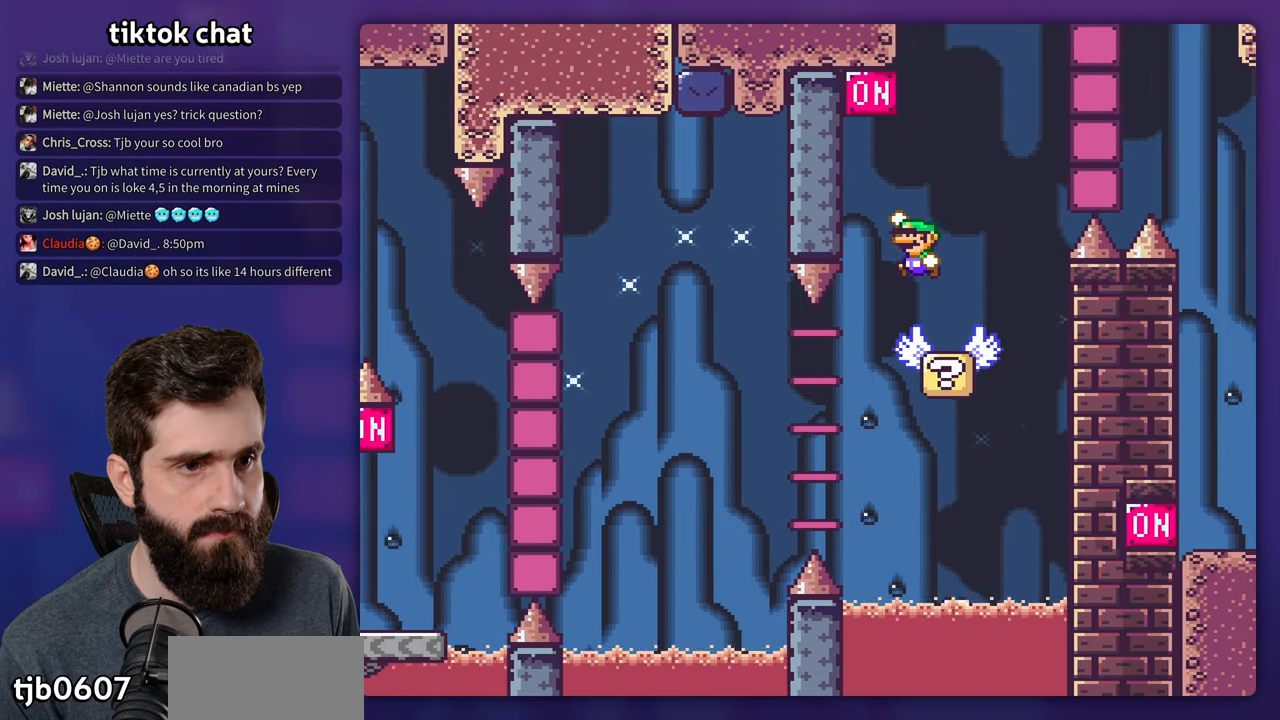
{"buttons": ["Y", "DPAD_RIGHT"], "events": [[333, "DPAD_RIGHT", "down"], [366, "B", "up"]]}
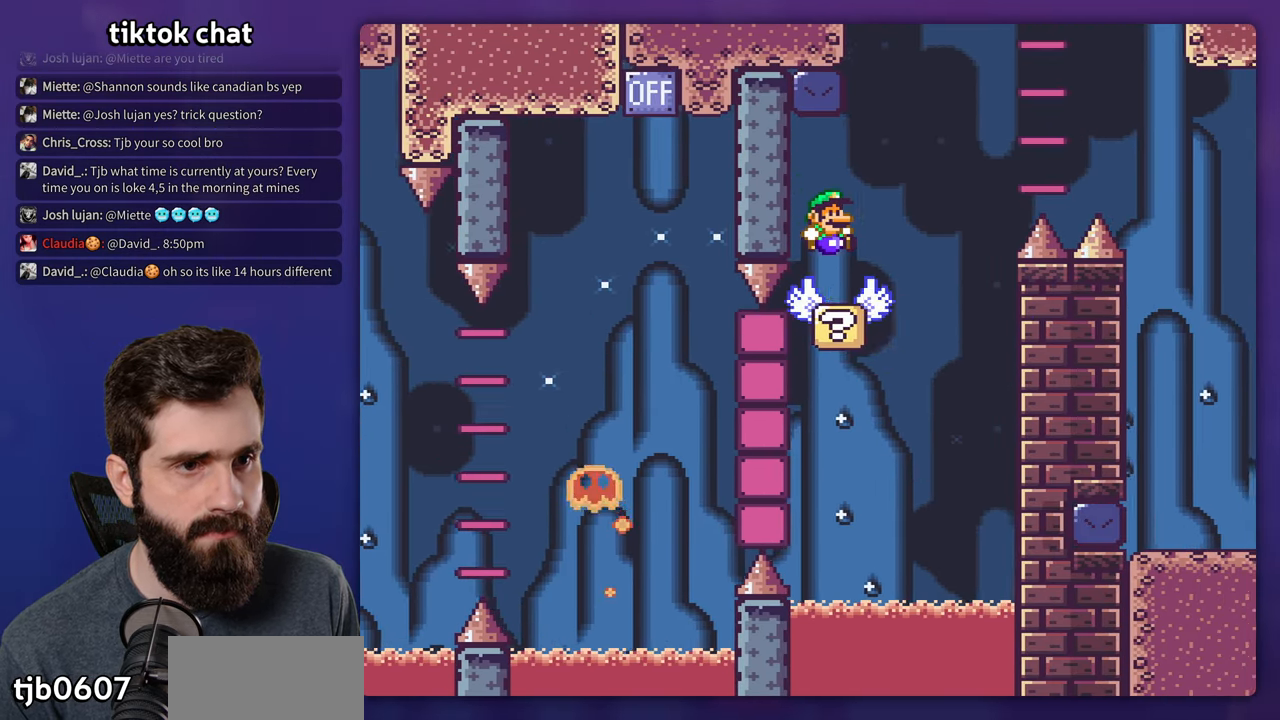
{"buttons": ["B", "Y", "DPAD_RIGHT"], "events": [[133, "B", "down"], [267, "B", "up"], [367, "B", "down"]]}